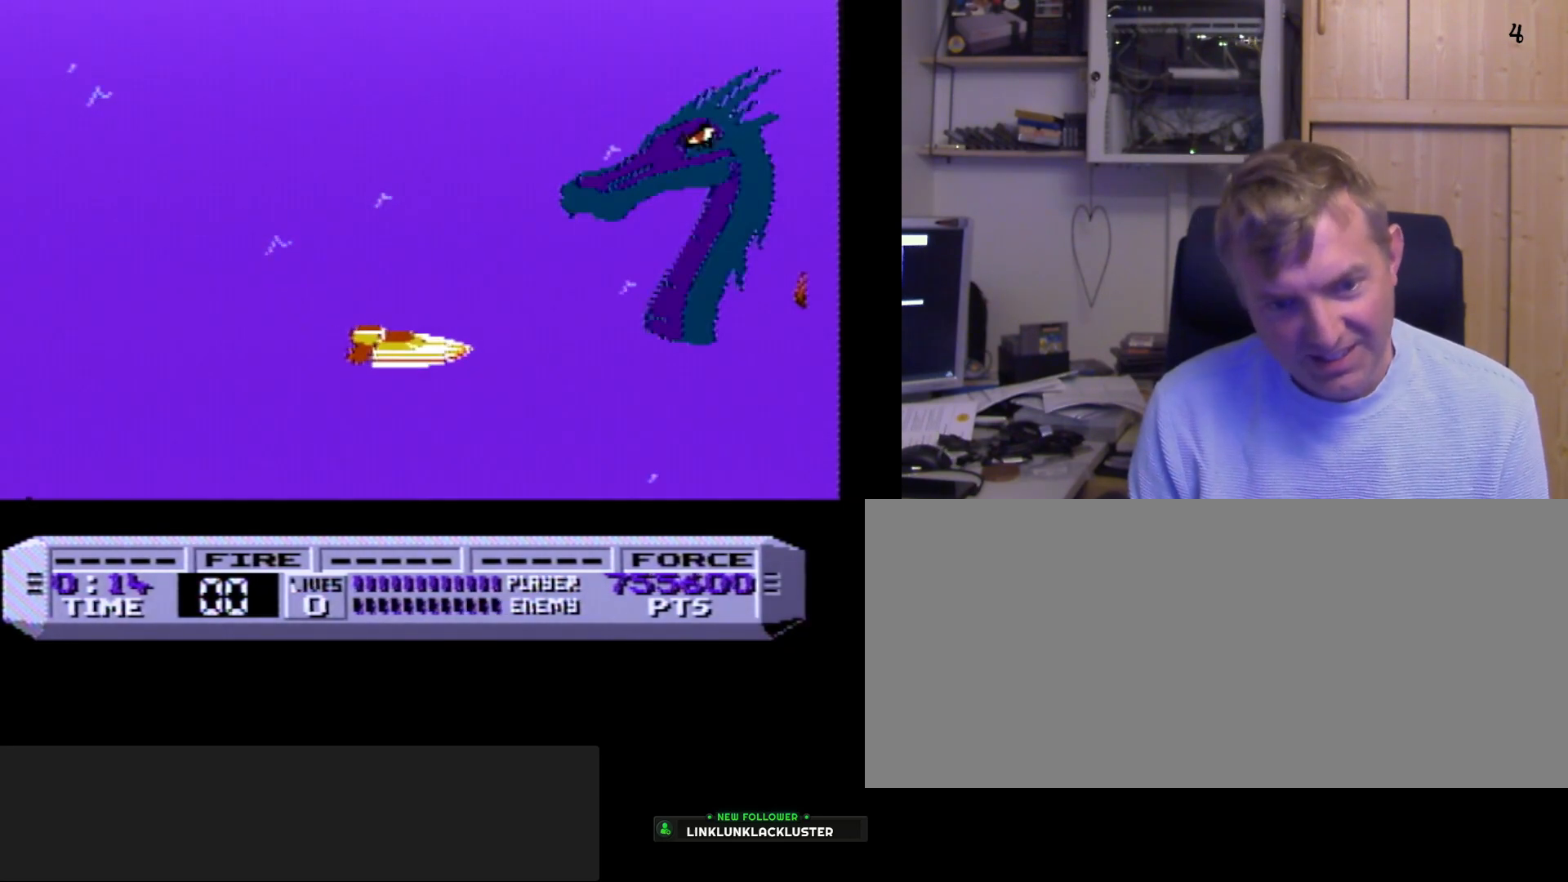
Gameplay with a controller (Nintendo layout); each line is a JSON object with the inputs held at the frame after it. "events" lists button and stick changes between this image and that frame as [ms after this image, input, new state], when the widget could be followed in between. Not read: L3 R3 SELECT.
{"buttons": ["B"], "events": [[100, "A", "up"], [133, "A", "down"], [250, "A", "up"], [383, "A", "down"], [450, "A", "up"]]}
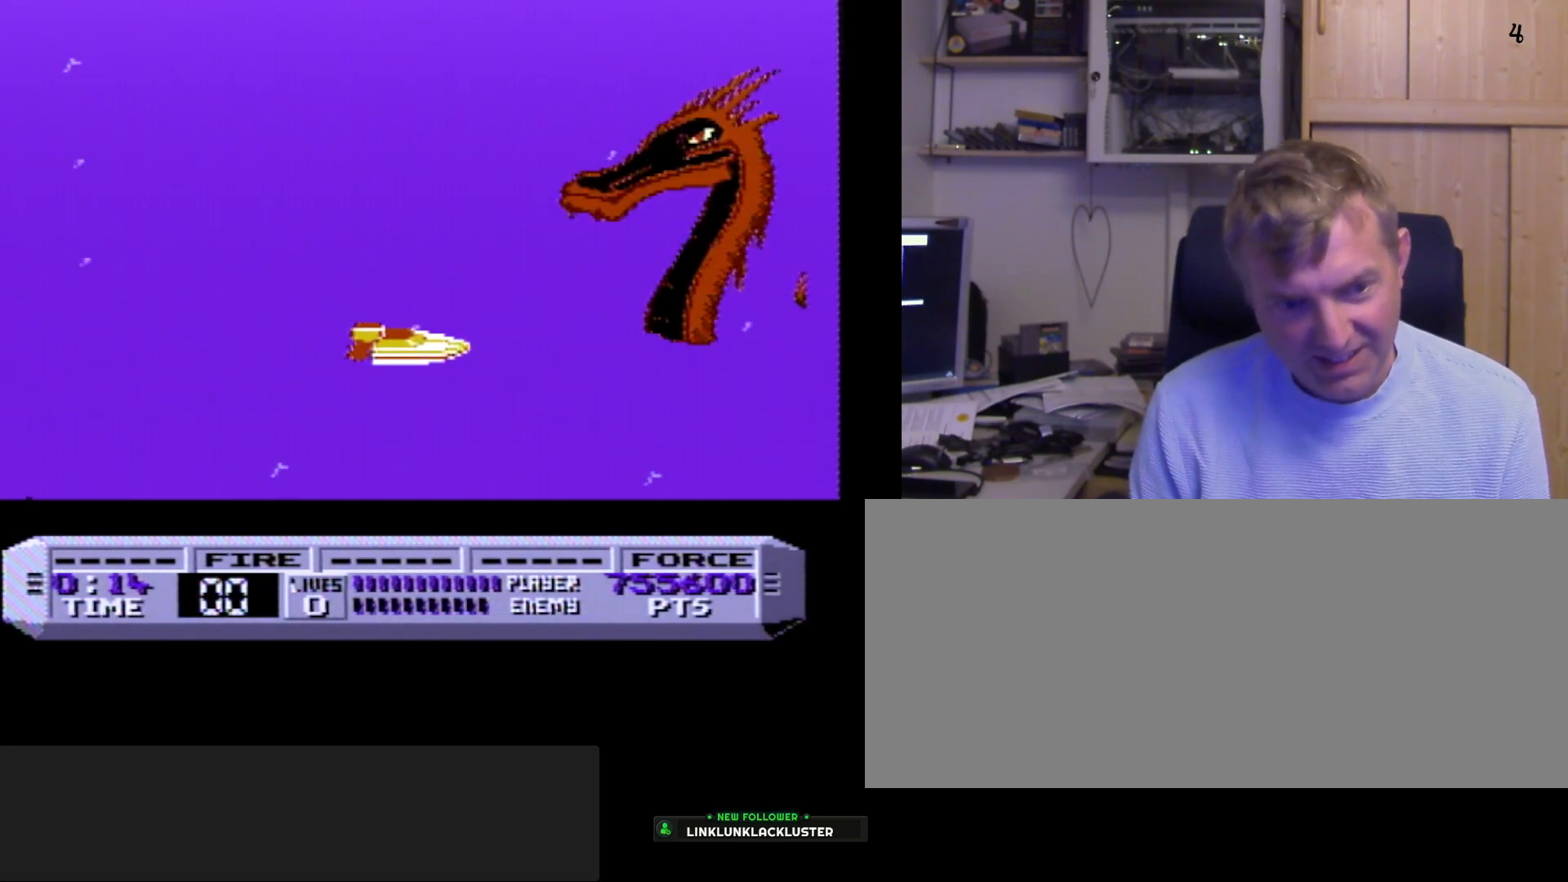
{"buttons": ["B"], "events": [[17, "A", "down"], [83, "A", "up"]]}
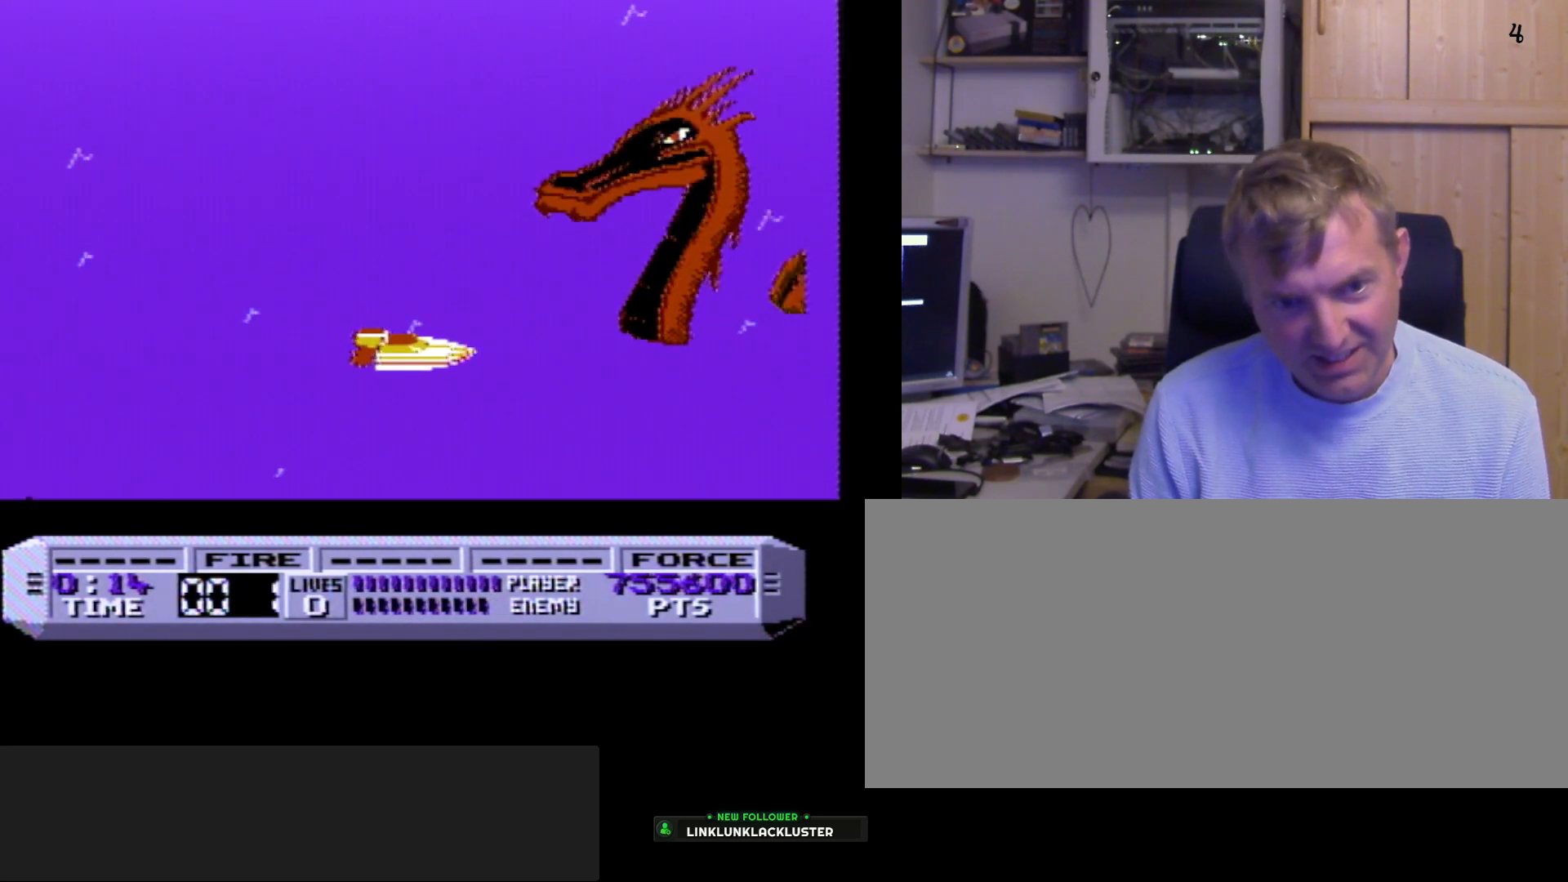
{"buttons": ["DPAD_RIGHT"], "events": [[33, "A", "down"], [67, "A", "up"], [150, "A", "down"], [267, "A", "up"], [317, "DPAD_RIGHT", "down"], [450, "B", "up"]]}
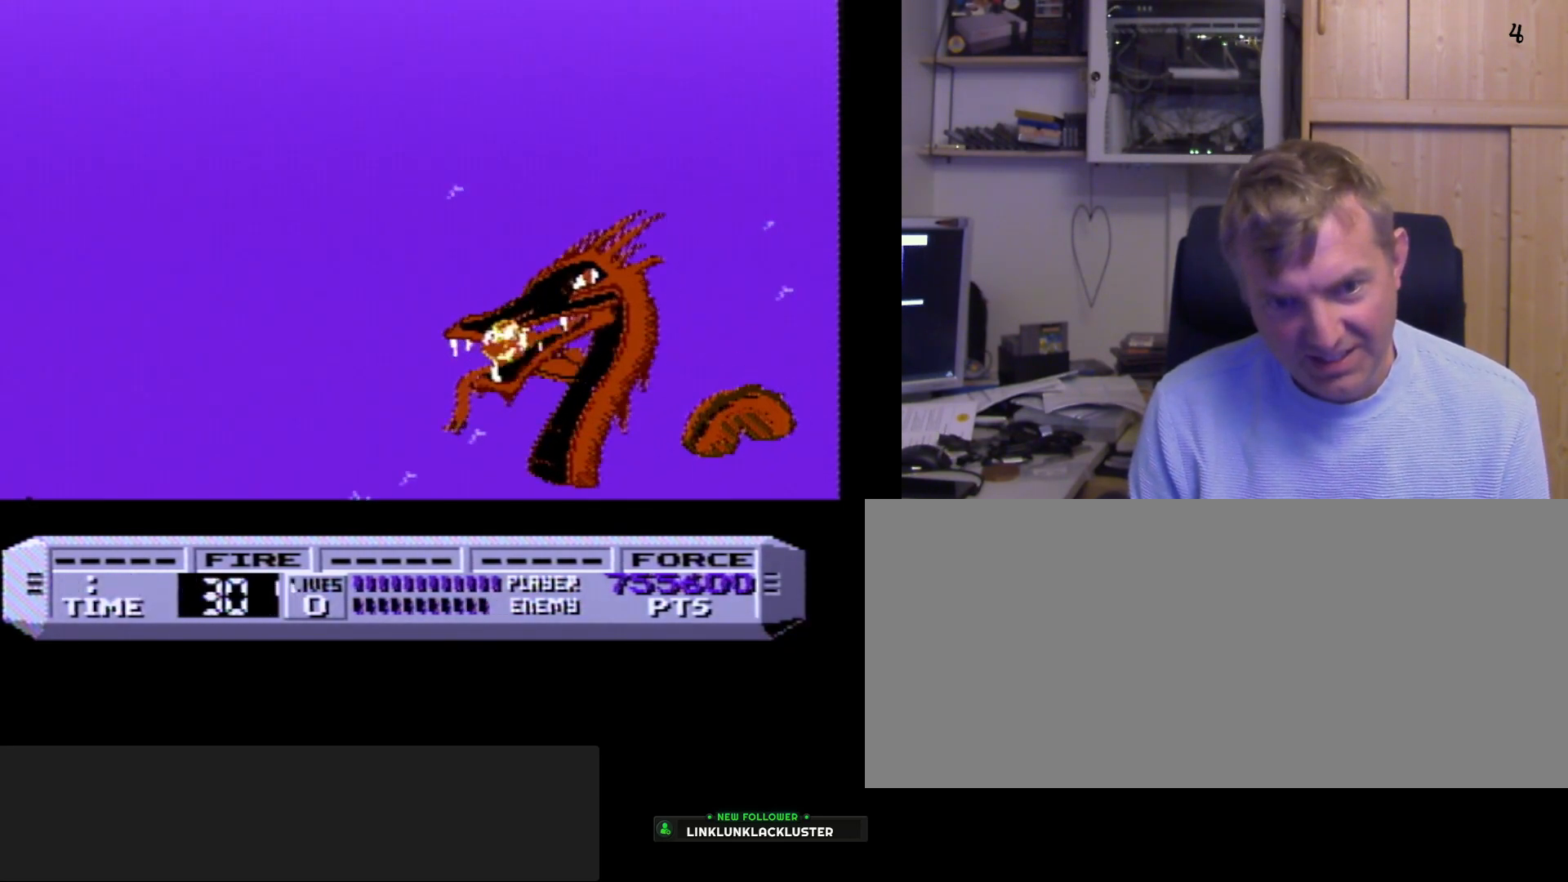
{"buttons": ["A"], "events": [[133, "A", "down"], [250, "A", "up"], [267, "A", "down"], [333, "A", "up"], [367, "A", "down"], [500, "DPAD_RIGHT", "up"]]}
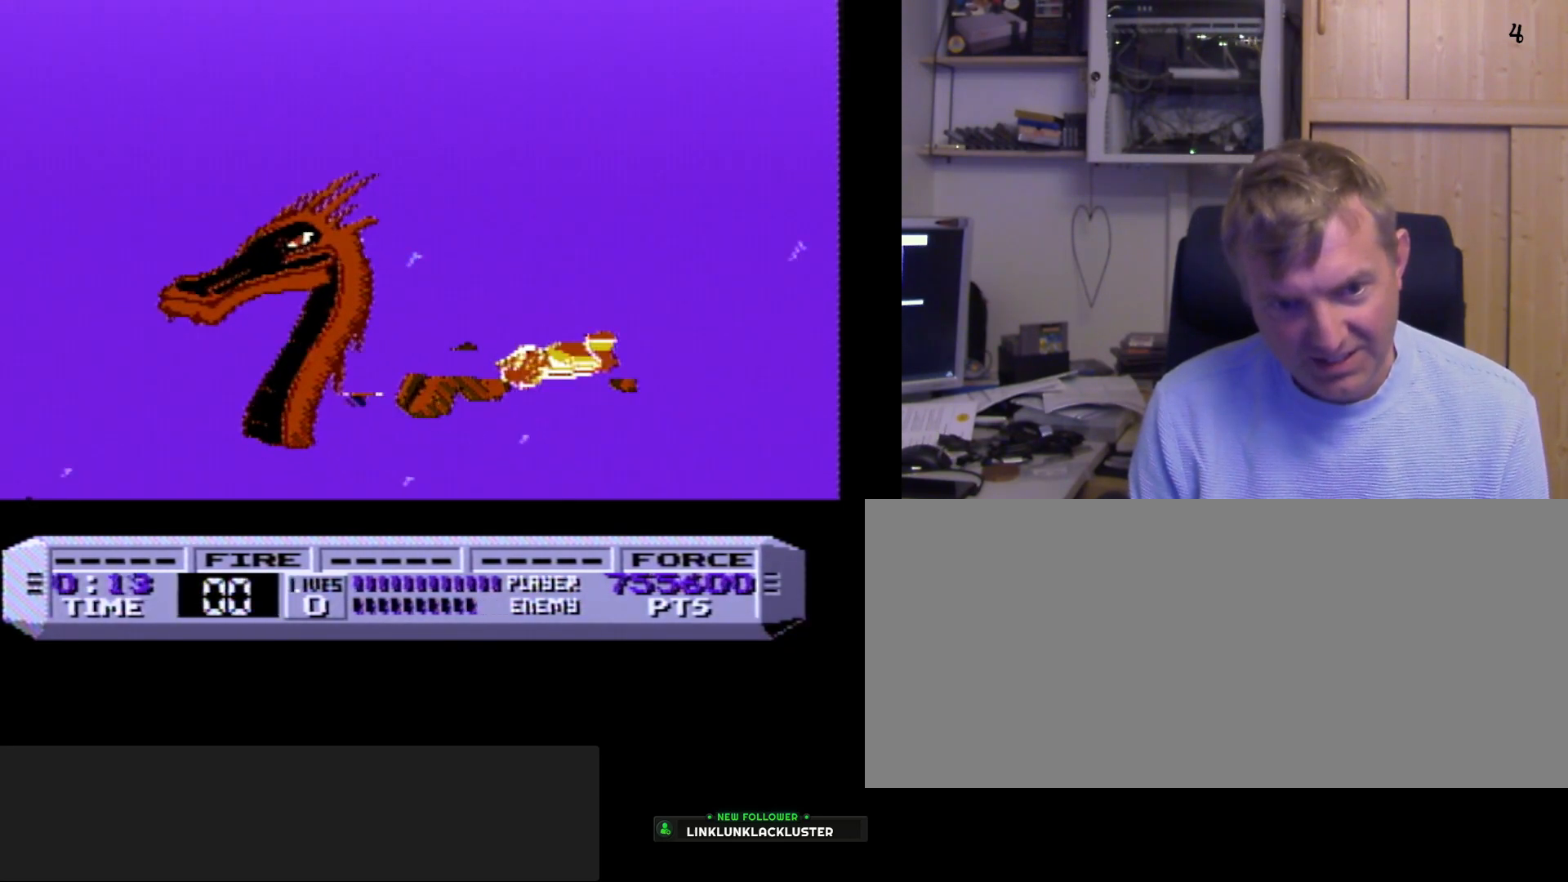
{"buttons": ["A"], "events": [[83, "A", "up"], [100, "A", "down"], [167, "A", "up"], [217, "A", "down"], [250, "DPAD_RIGHT", "down"], [300, "A", "up"], [333, "A", "down"], [400, "A", "up"], [417, "DPAD_RIGHT", "up"], [450, "A", "down"]]}
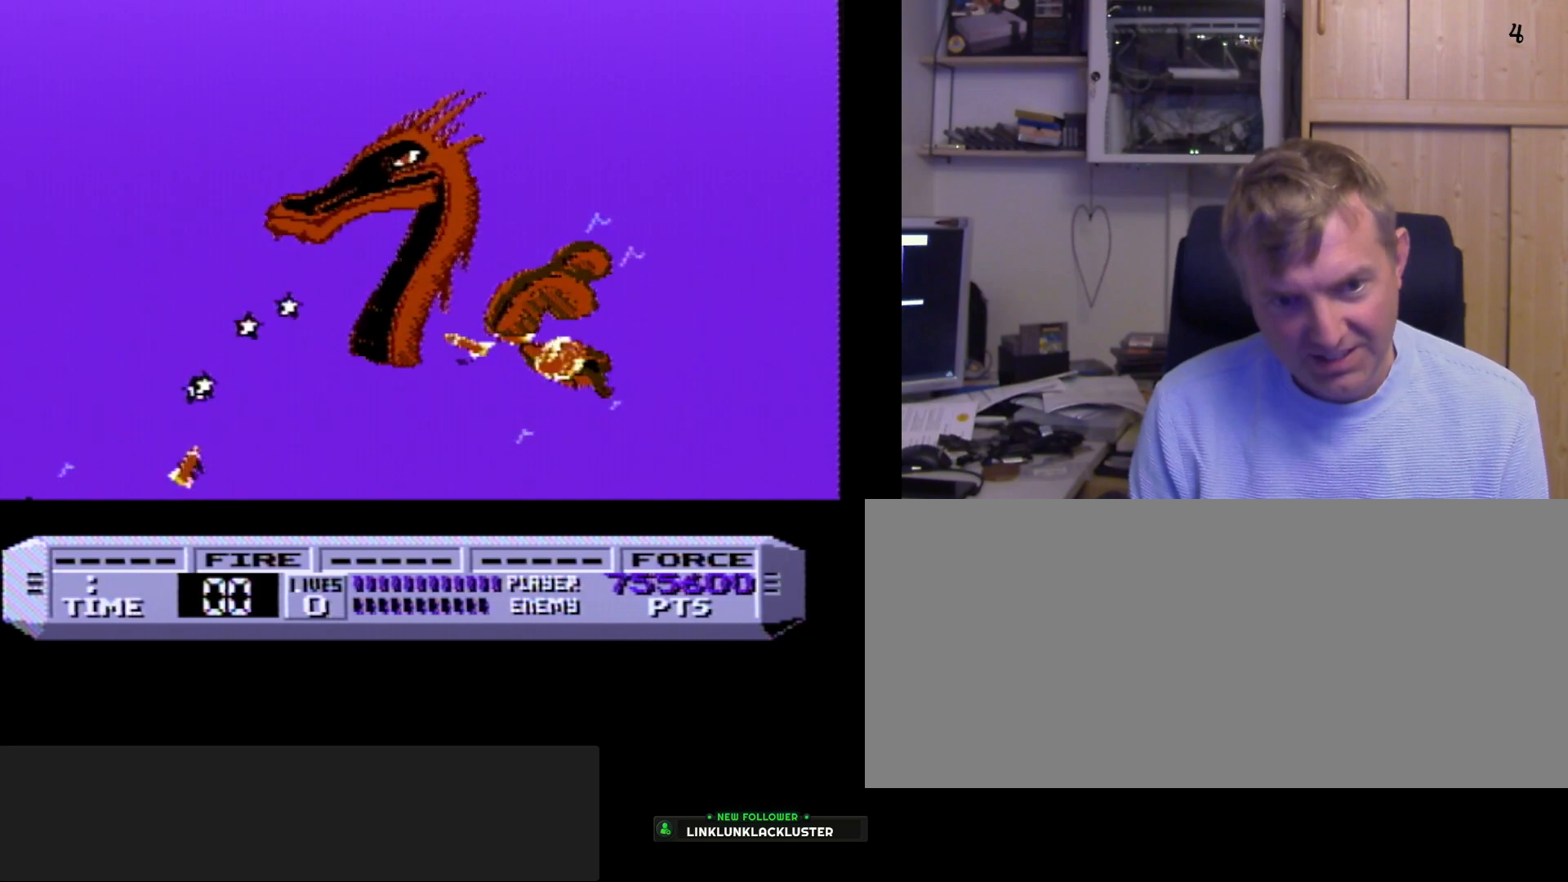
{"buttons": [], "events": [[50, "DPAD_RIGHT", "down"], [133, "A", "up"], [133, "DPAD_RIGHT", "up"], [167, "A", "down"], [233, "A", "up"], [300, "A", "down"], [350, "A", "up"], [400, "A", "down"], [500, "A", "up"]]}
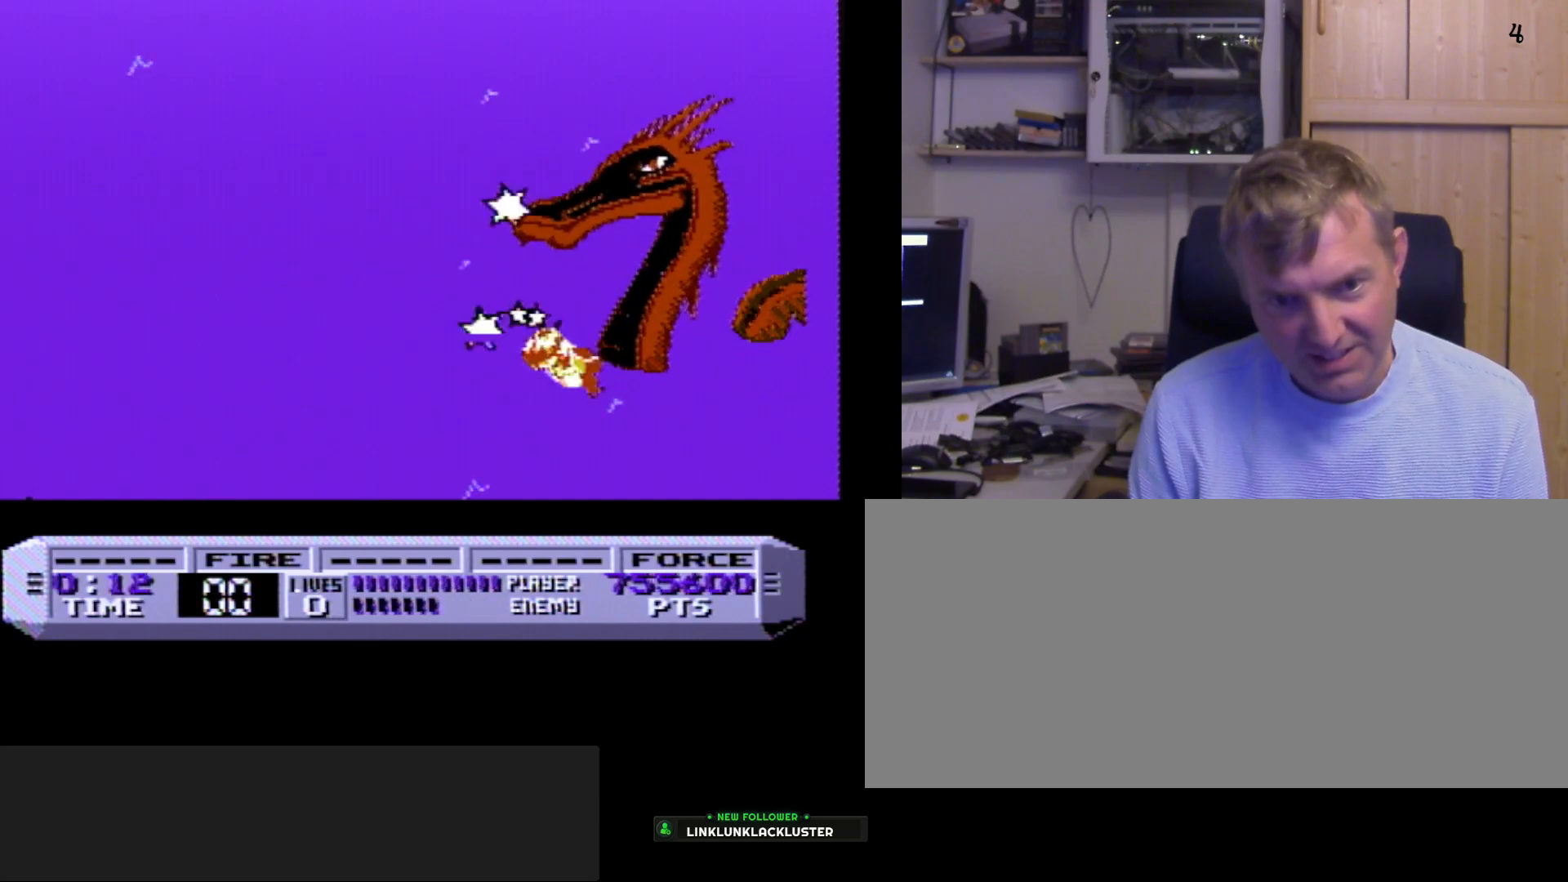
{"buttons": ["A"], "events": [[33, "A", "down"], [100, "A", "up"], [117, "DPAD_RIGHT", "down"], [133, "A", "down"], [167, "DPAD_RIGHT", "up"], [200, "A", "up"], [267, "A", "down"], [333, "A", "up"], [367, "A", "down"], [433, "A", "up"], [500, "A", "down"]]}
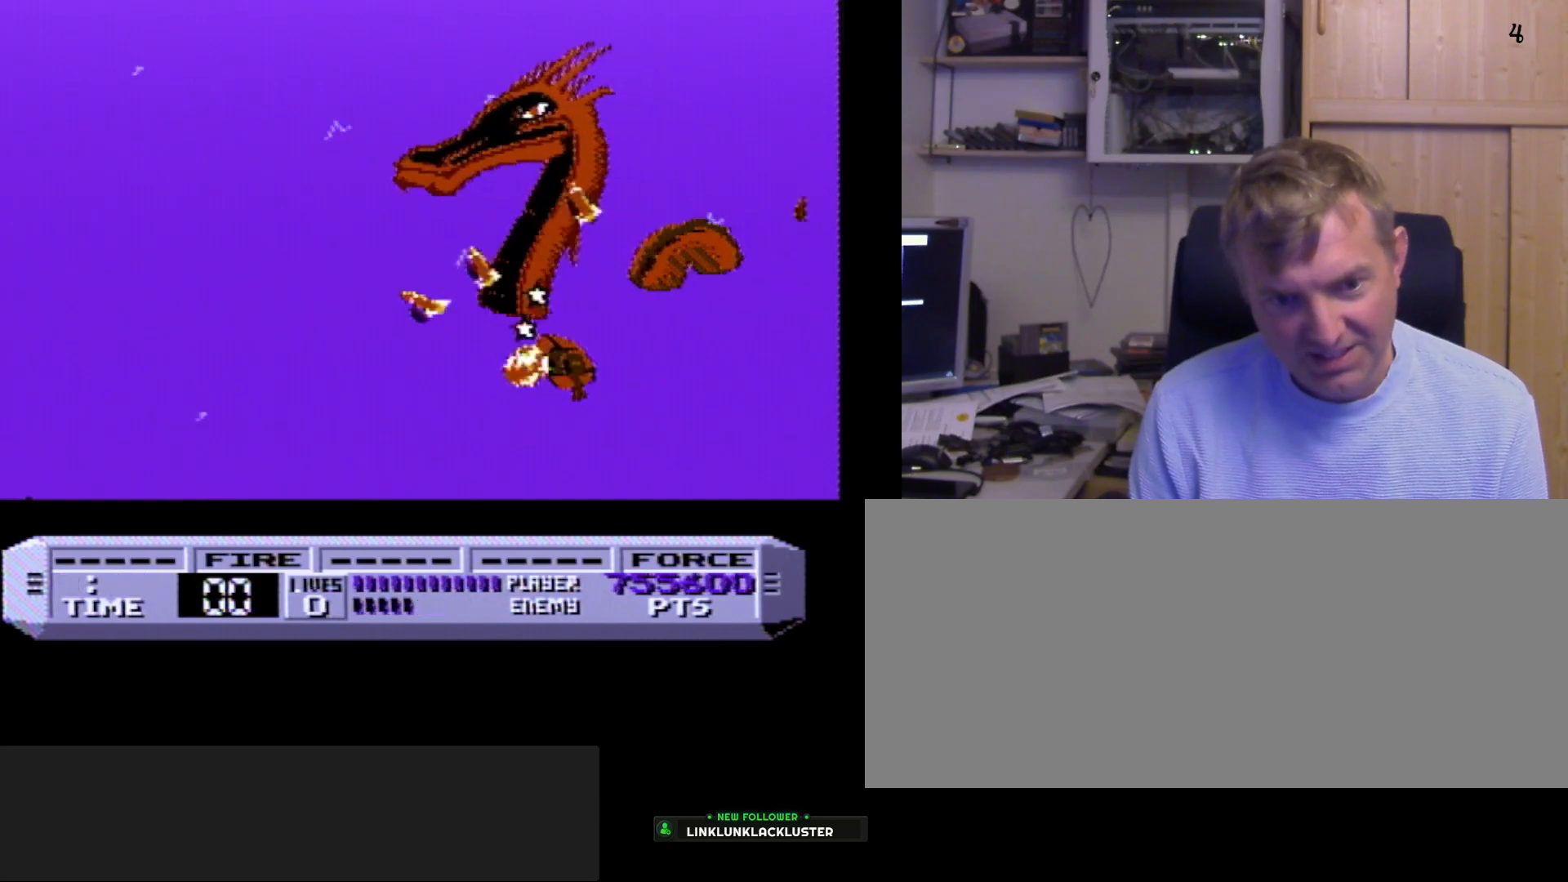
{"buttons": ["A"], "events": [[33, "A", "up"], [117, "A", "down"], [167, "A", "up"], [217, "A", "down"], [317, "A", "up"], [333, "A", "down"], [400, "A", "up"], [483, "A", "down"]]}
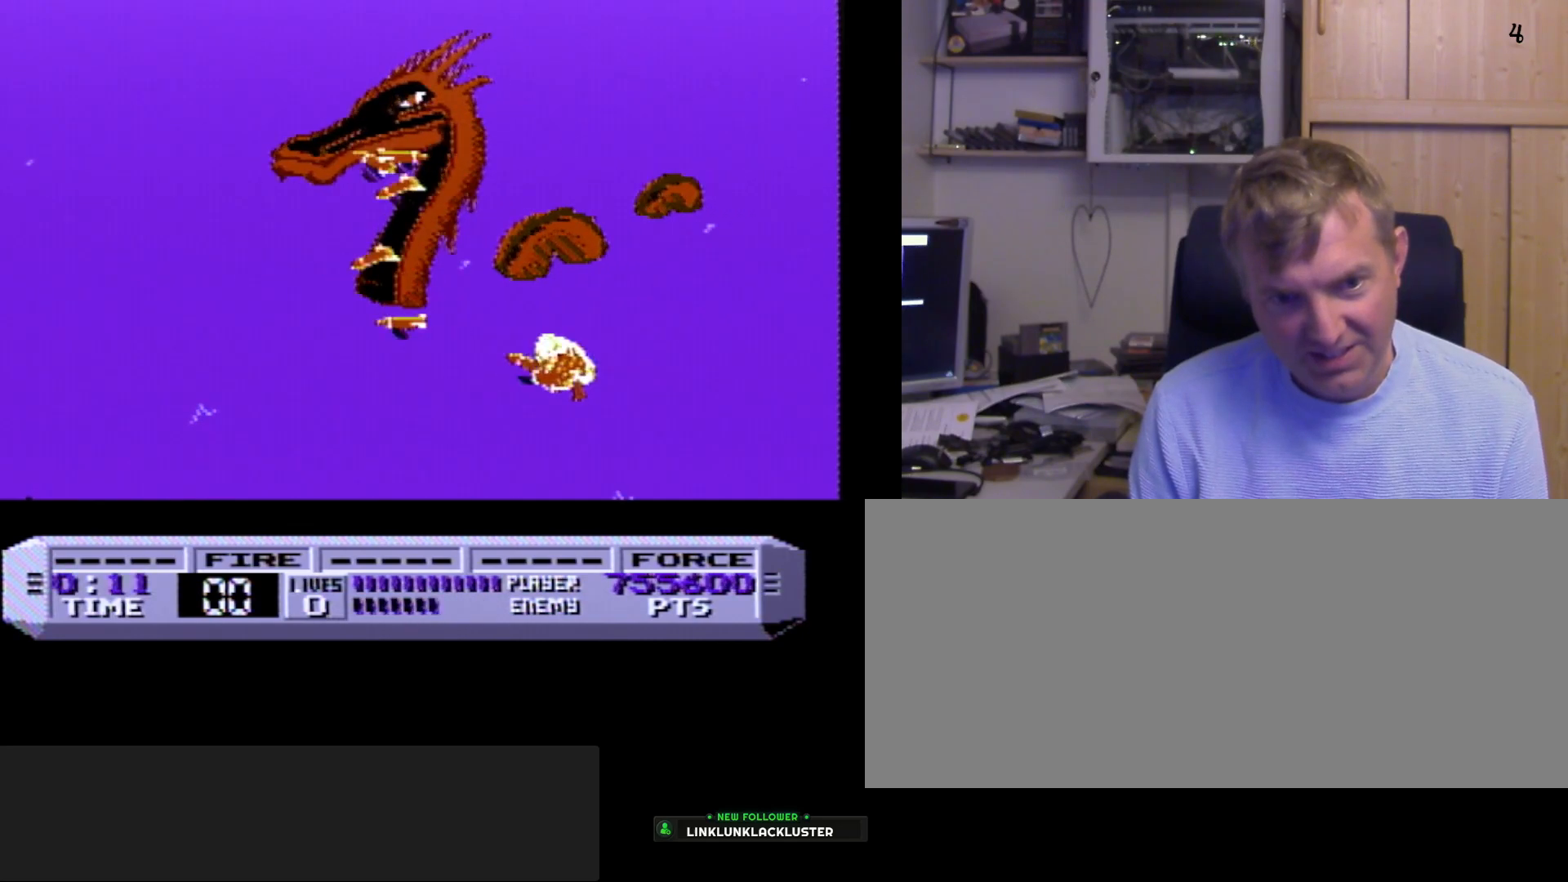
{"buttons": ["DPAD_LEFT"], "events": [[17, "A", "up"], [83, "A", "down"], [133, "A", "up"], [200, "A", "down"], [250, "A", "up"], [283, "A", "down"], [383, "A", "up"], [483, "DPAD_LEFT", "down"]]}
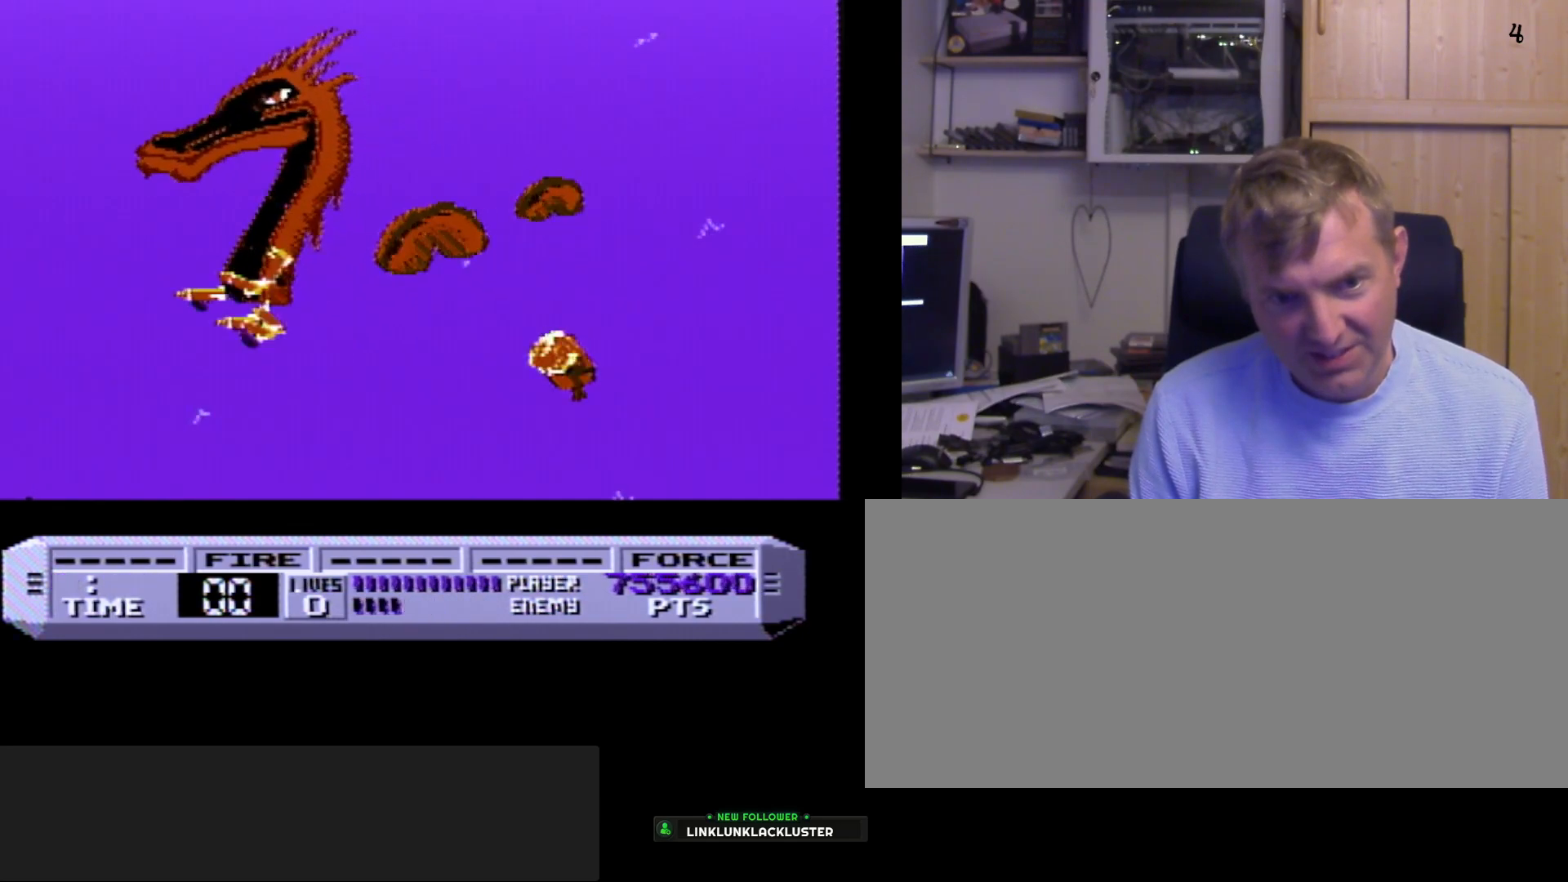
{"buttons": [], "events": [[50, "A", "down"], [50, "DPAD_LEFT", "up"], [100, "A", "up"], [150, "A", "down"], [250, "A", "up"], [283, "A", "down"], [333, "A", "up"], [383, "A", "down"], [467, "A", "up"]]}
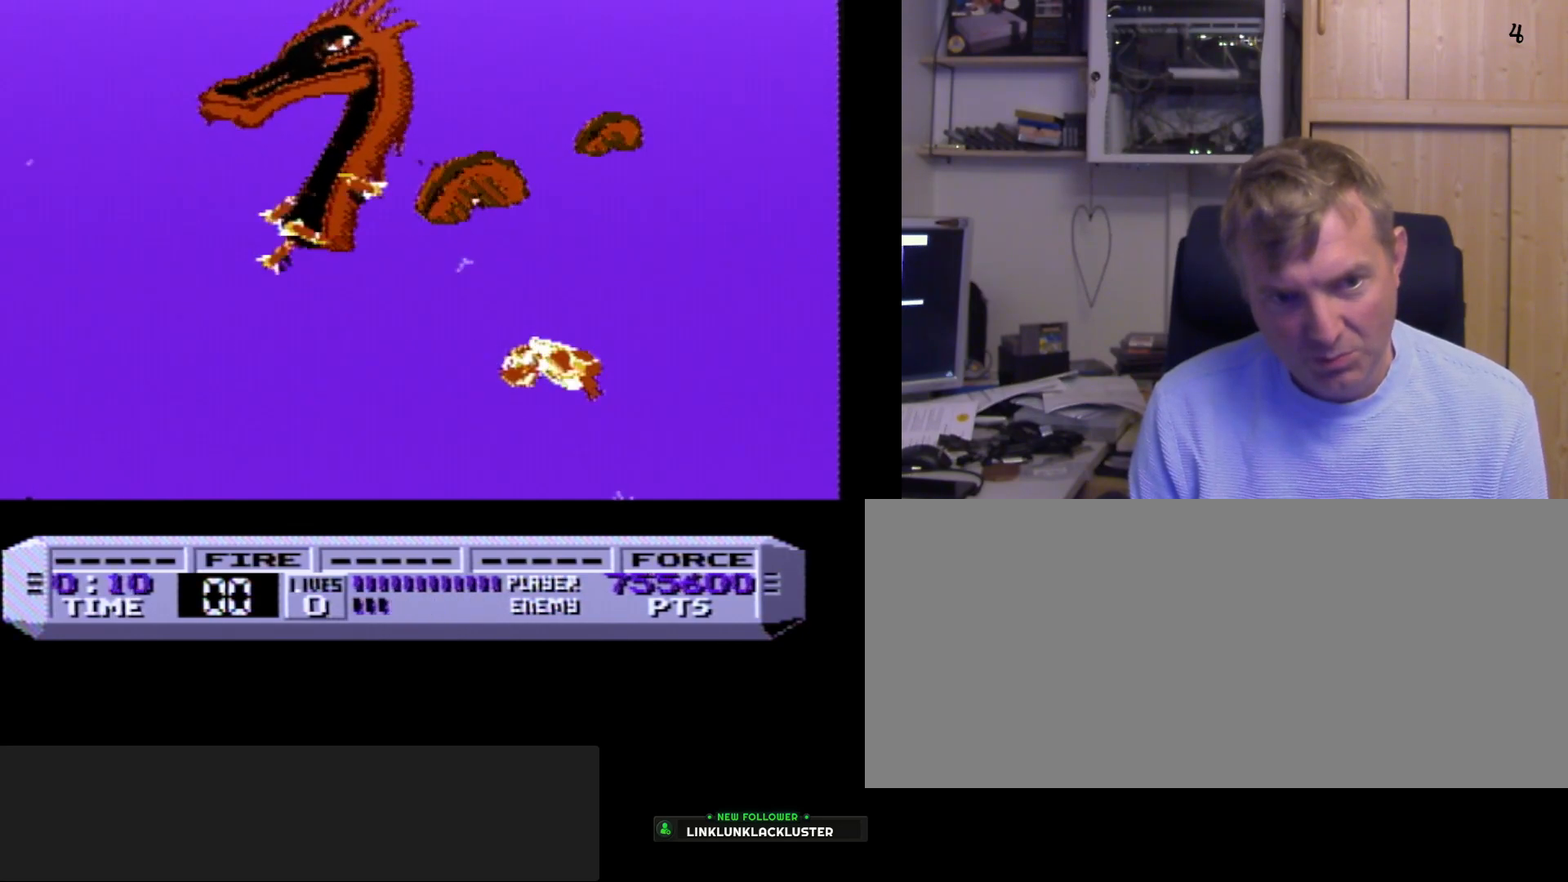
{"buttons": ["A"], "events": [[33, "A", "down"], [83, "A", "up"], [133, "A", "down"], [200, "A", "up"], [283, "A", "down"], [333, "A", "up"], [383, "A", "down"], [467, "A", "up"], [500, "A", "down"]]}
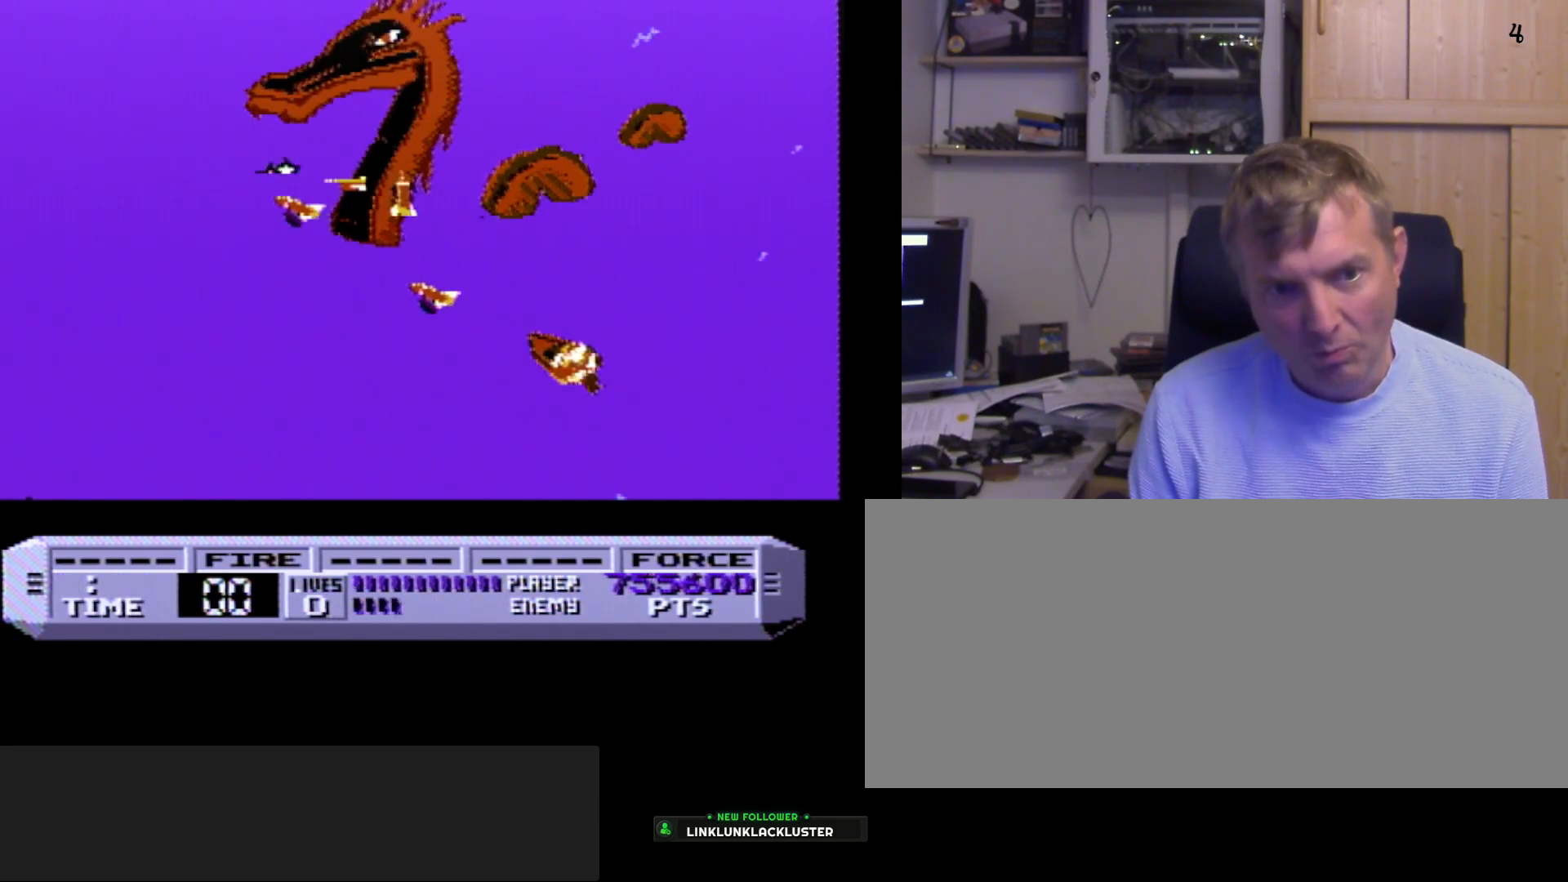
{"buttons": ["A"], "events": [[50, "A", "up"], [133, "A", "down"], [200, "A", "up"], [250, "A", "down"], [300, "A", "up"], [367, "A", "down"], [417, "A", "up"], [483, "A", "down"]]}
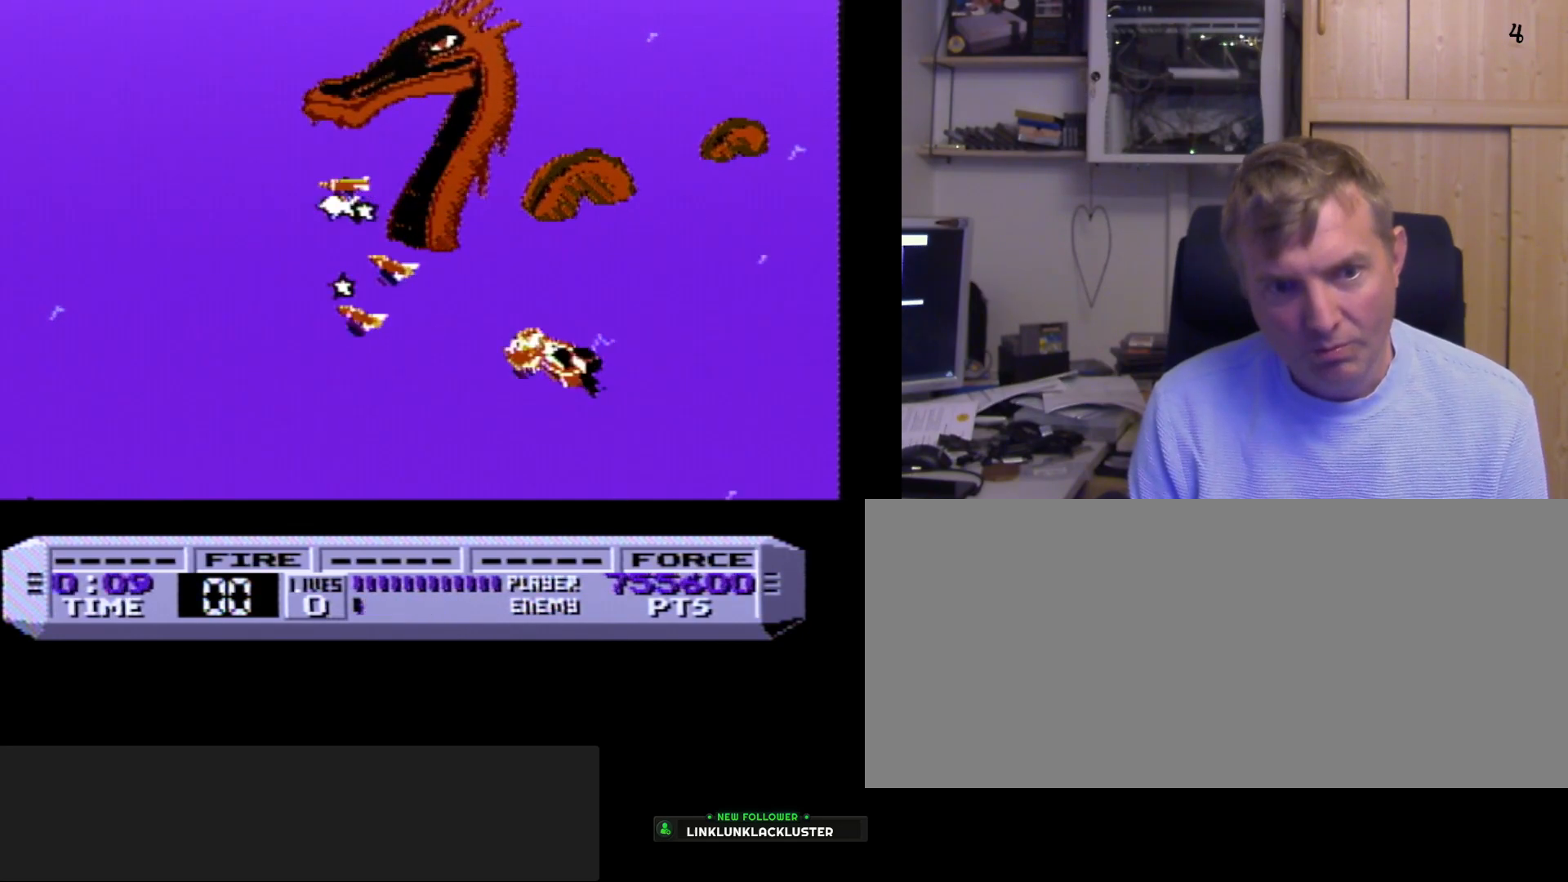
{"buttons": ["A"], "events": [[33, "A", "up"], [117, "A", "down"], [167, "A", "up"], [233, "A", "down"], [283, "A", "up"], [367, "A", "down"], [383, "A", "up"], [483, "A", "down"]]}
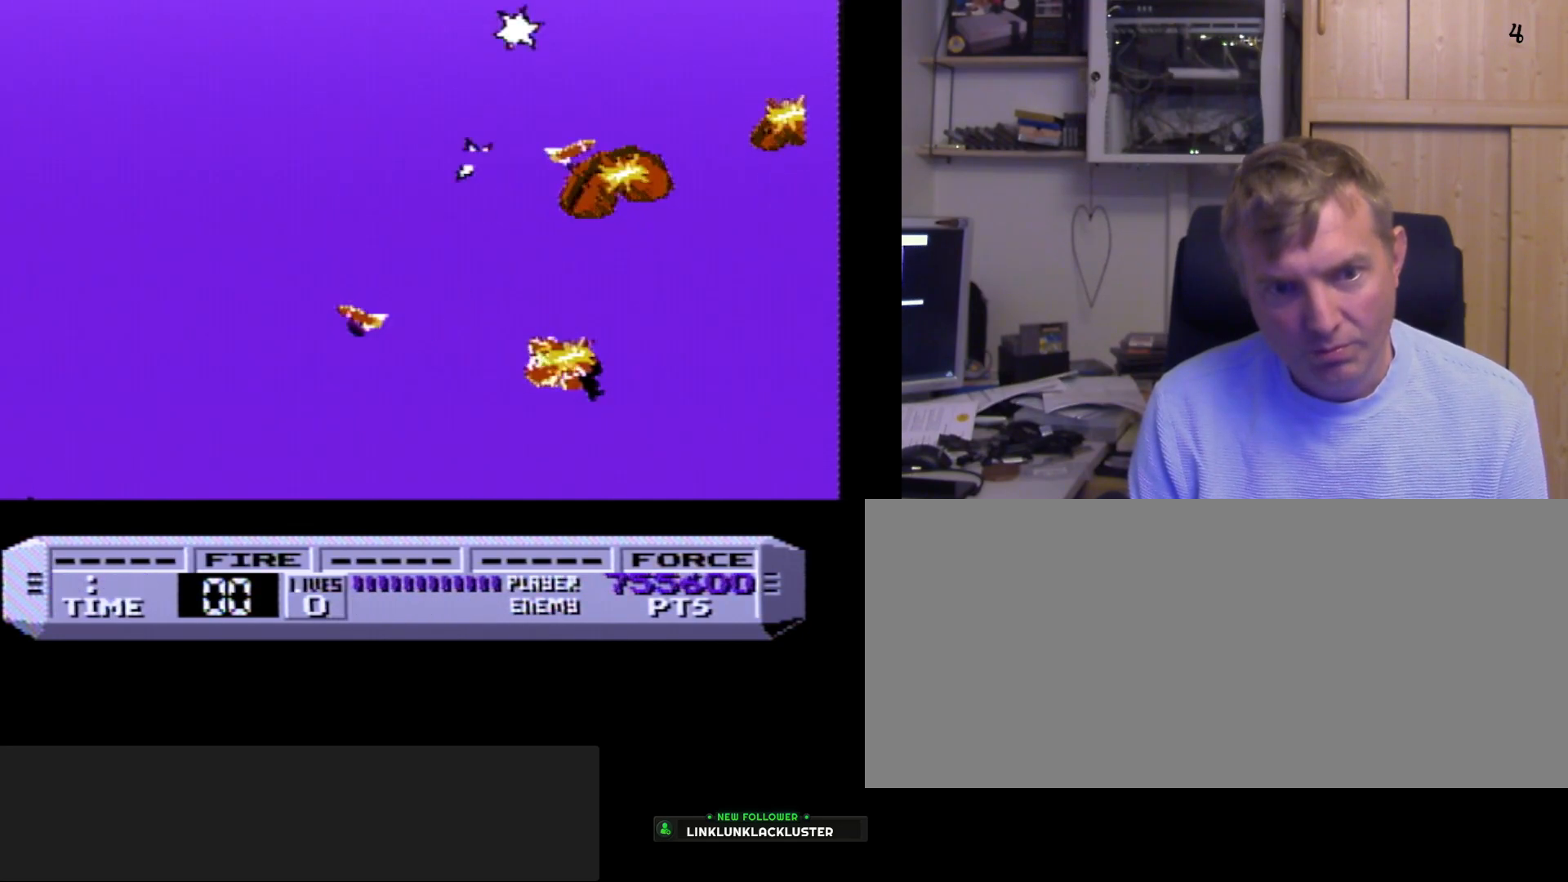
{"buttons": ["A"], "events": [[33, "A", "up"], [50, "A", "down"], [183, "A", "up"], [233, "A", "down"], [267, "A", "up"], [300, "A", "down"], [383, "A", "up"], [450, "A", "down"]]}
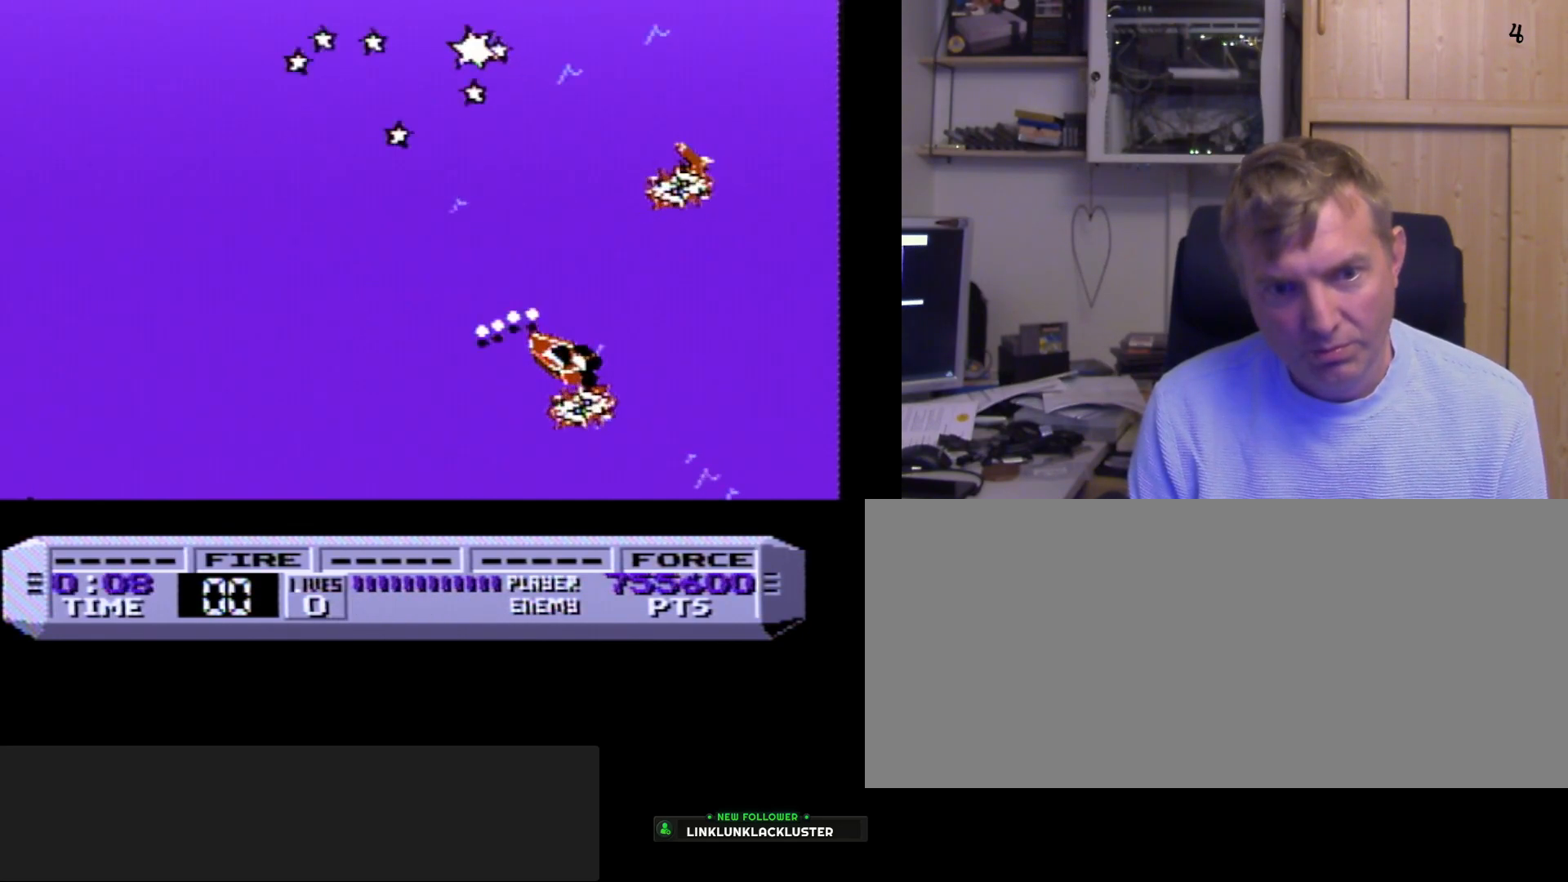
{"buttons": [], "events": [[33, "A", "up"], [100, "A", "down"], [133, "A", "up"]]}
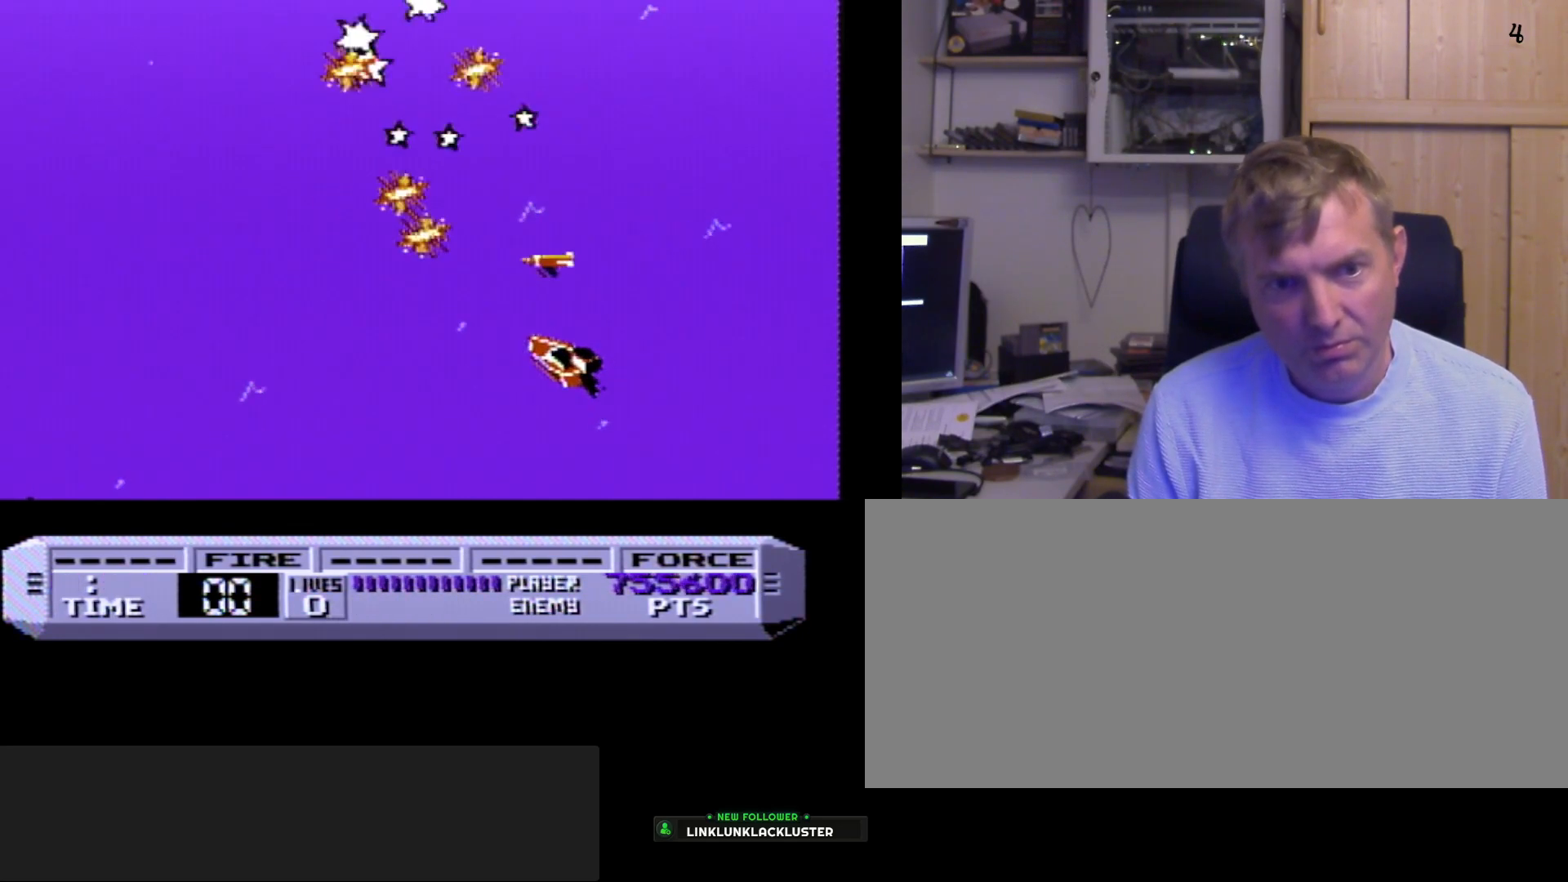
{"buttons": ["B"], "events": [[233, "B", "down"]]}
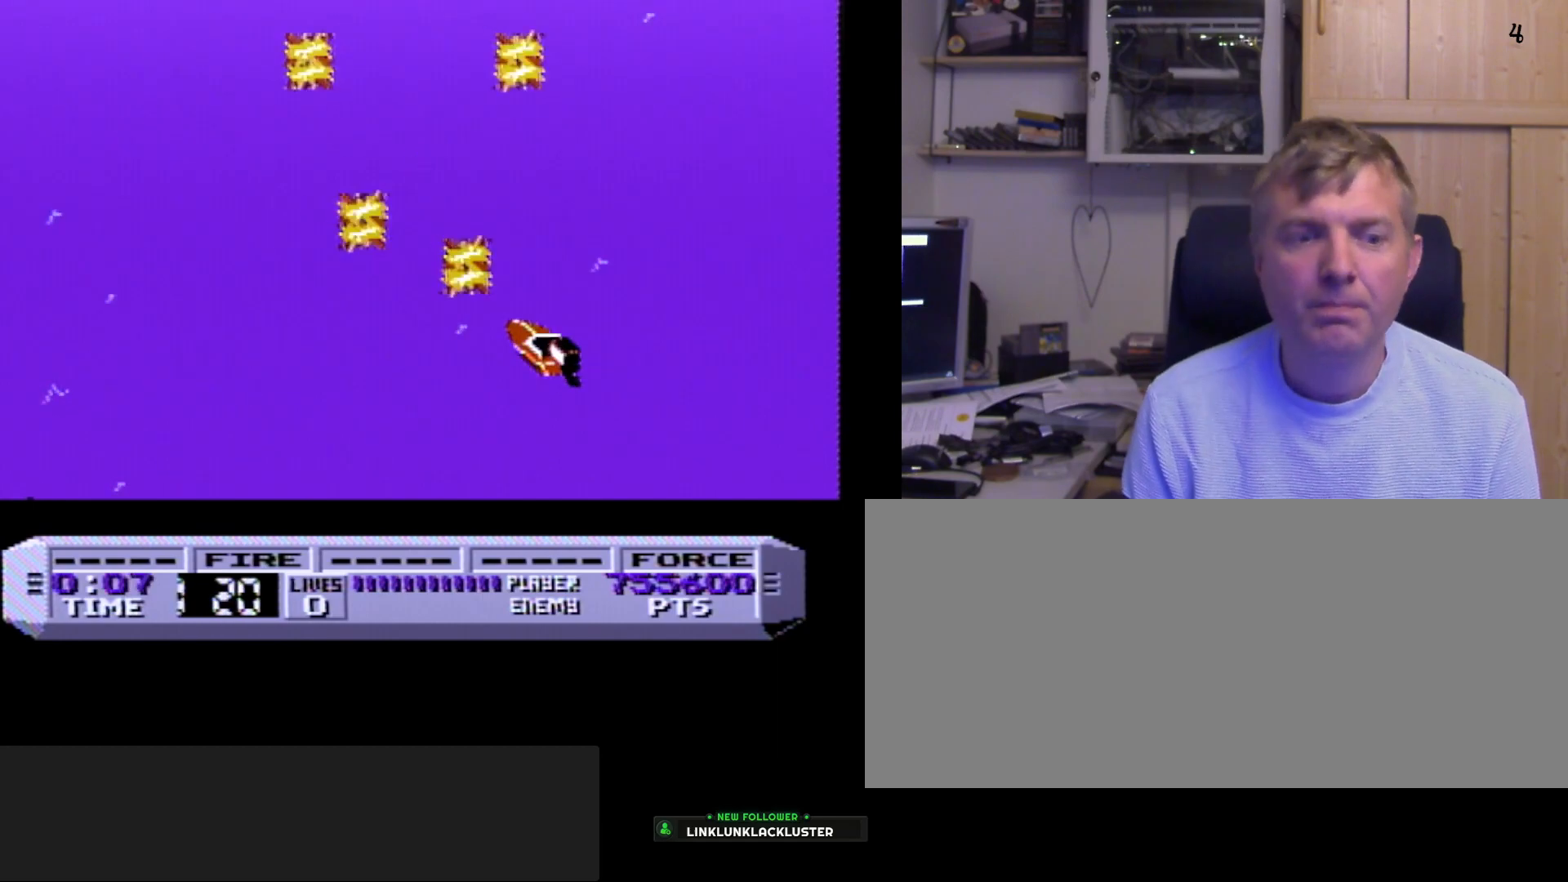
{"buttons": ["B"], "events": [[217, "A", "down"], [467, "A", "up"]]}
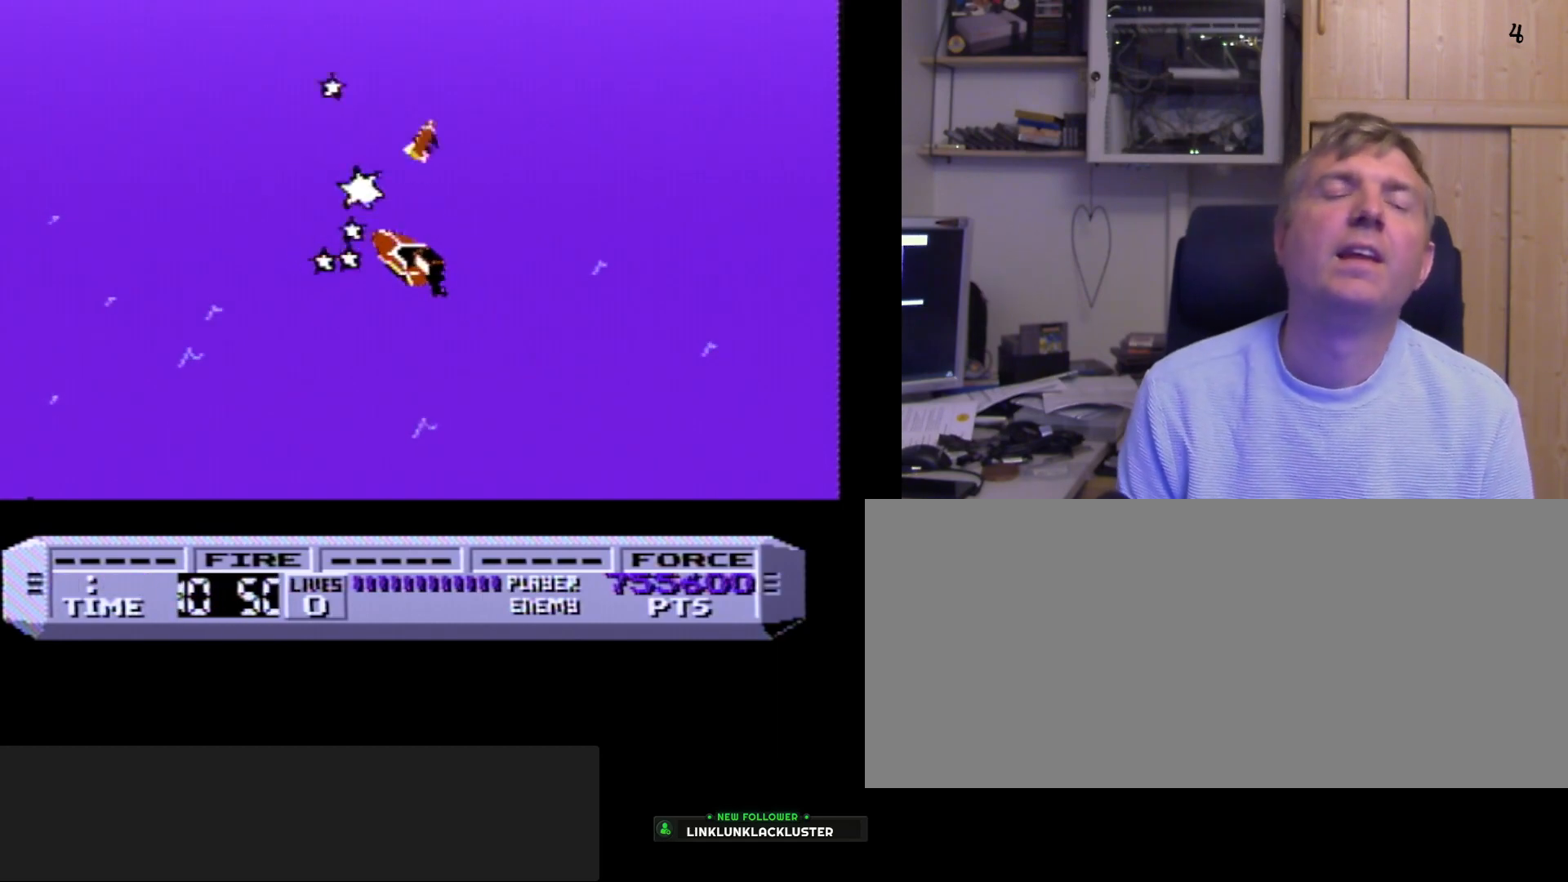
{"buttons": [], "events": [[233, "B", "up"]]}
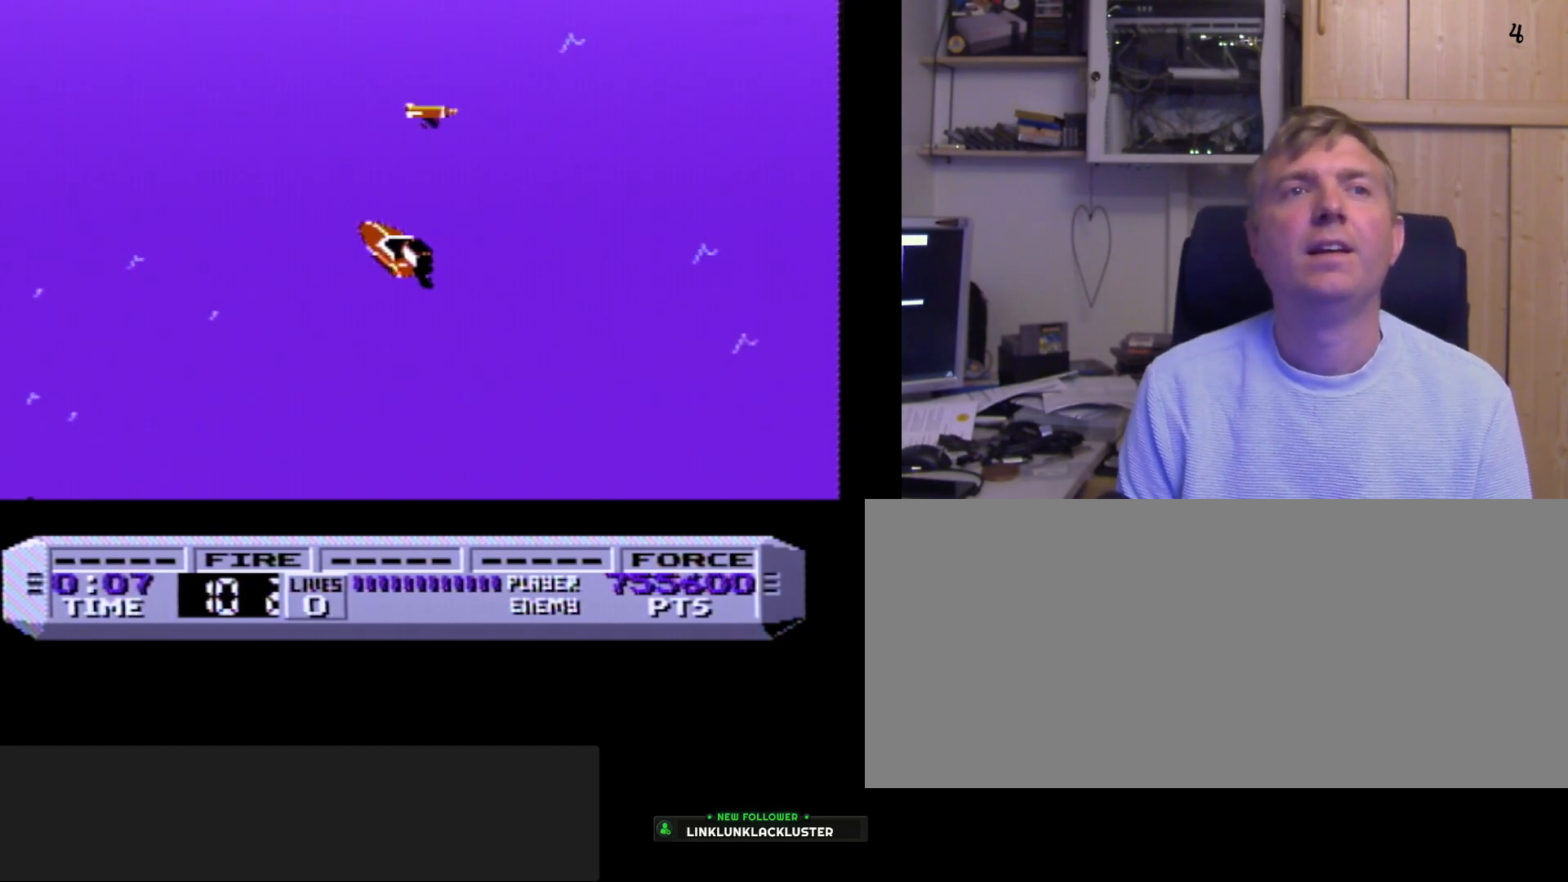
{"buttons": [], "events": []}
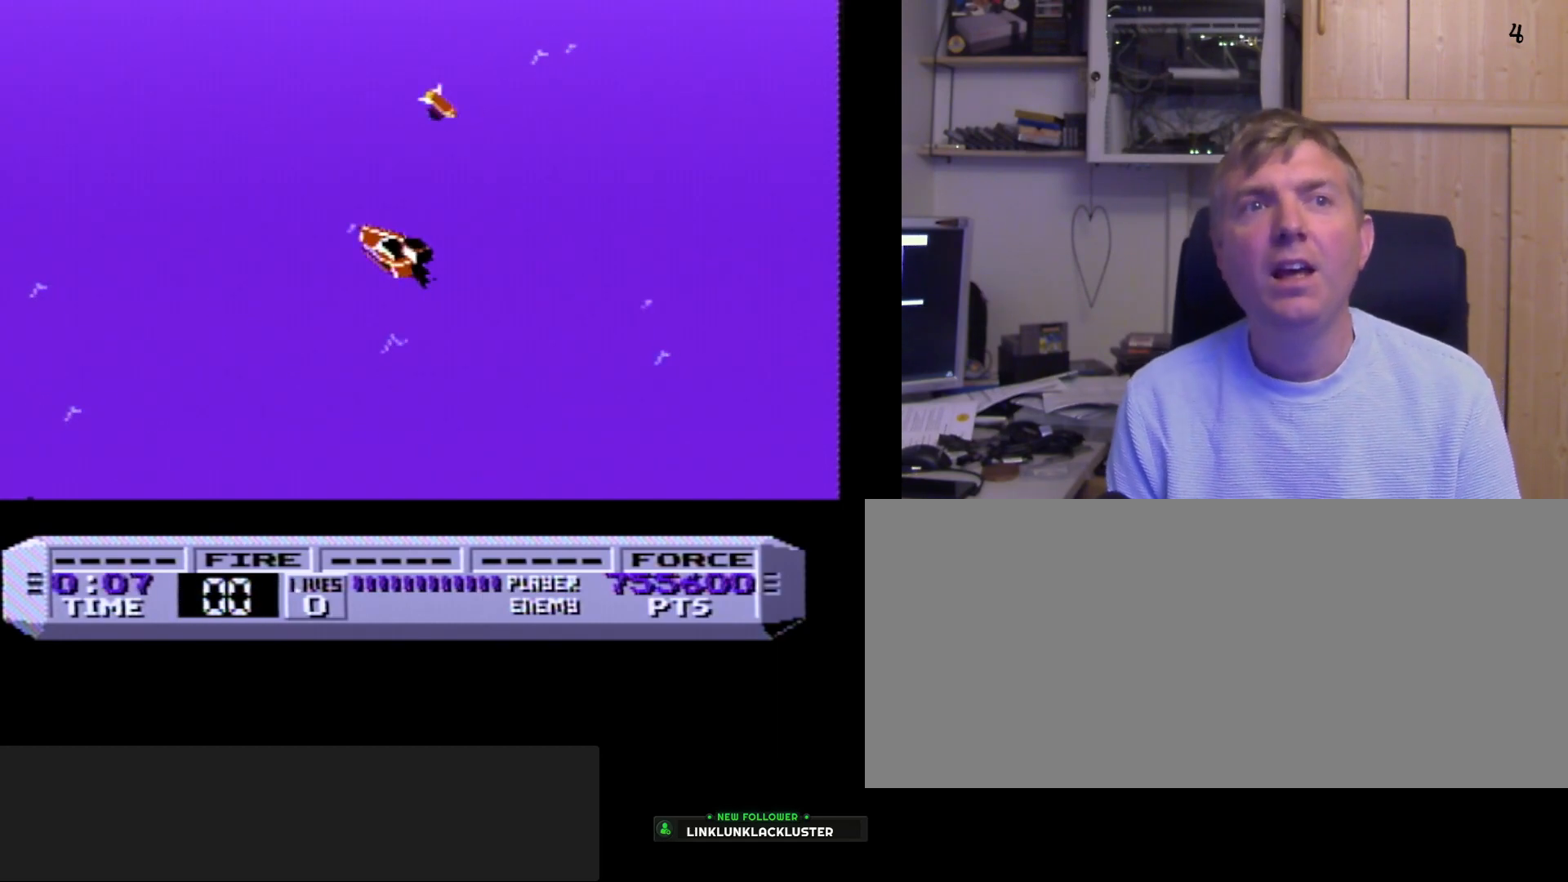
{"buttons": ["A", "B"], "events": [[400, "A", "down"], [500, "B", "down"]]}
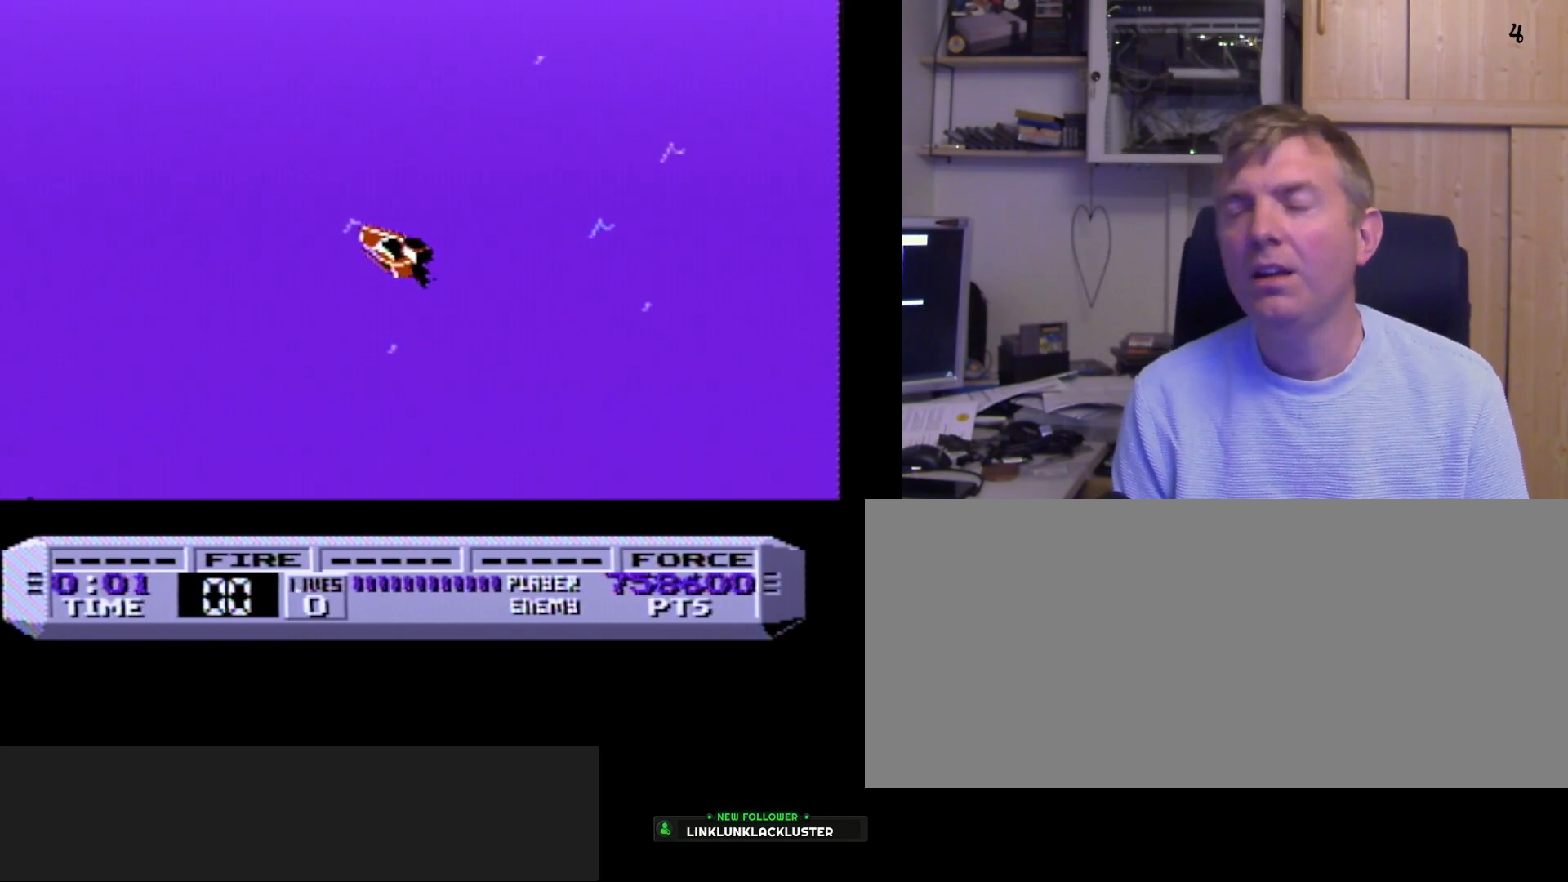
{"buttons": [], "events": [[250, "B", "up"], [500, "A", "up"]]}
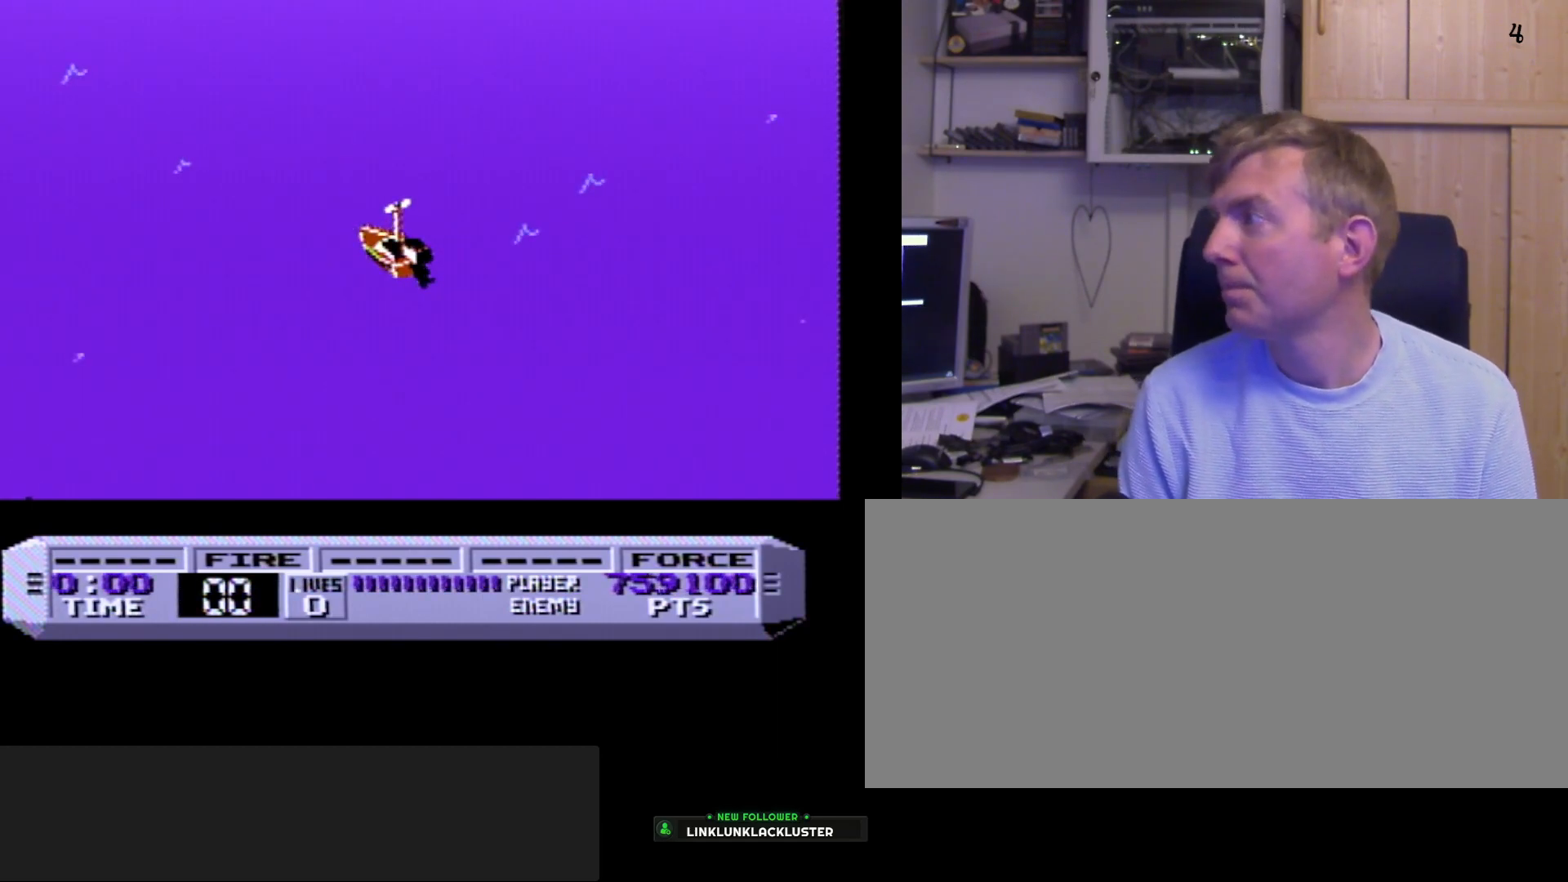
{"buttons": [], "events": [[233, "A", "down"], [300, "B", "down"], [367, "B", "up"], [500, "A", "up"]]}
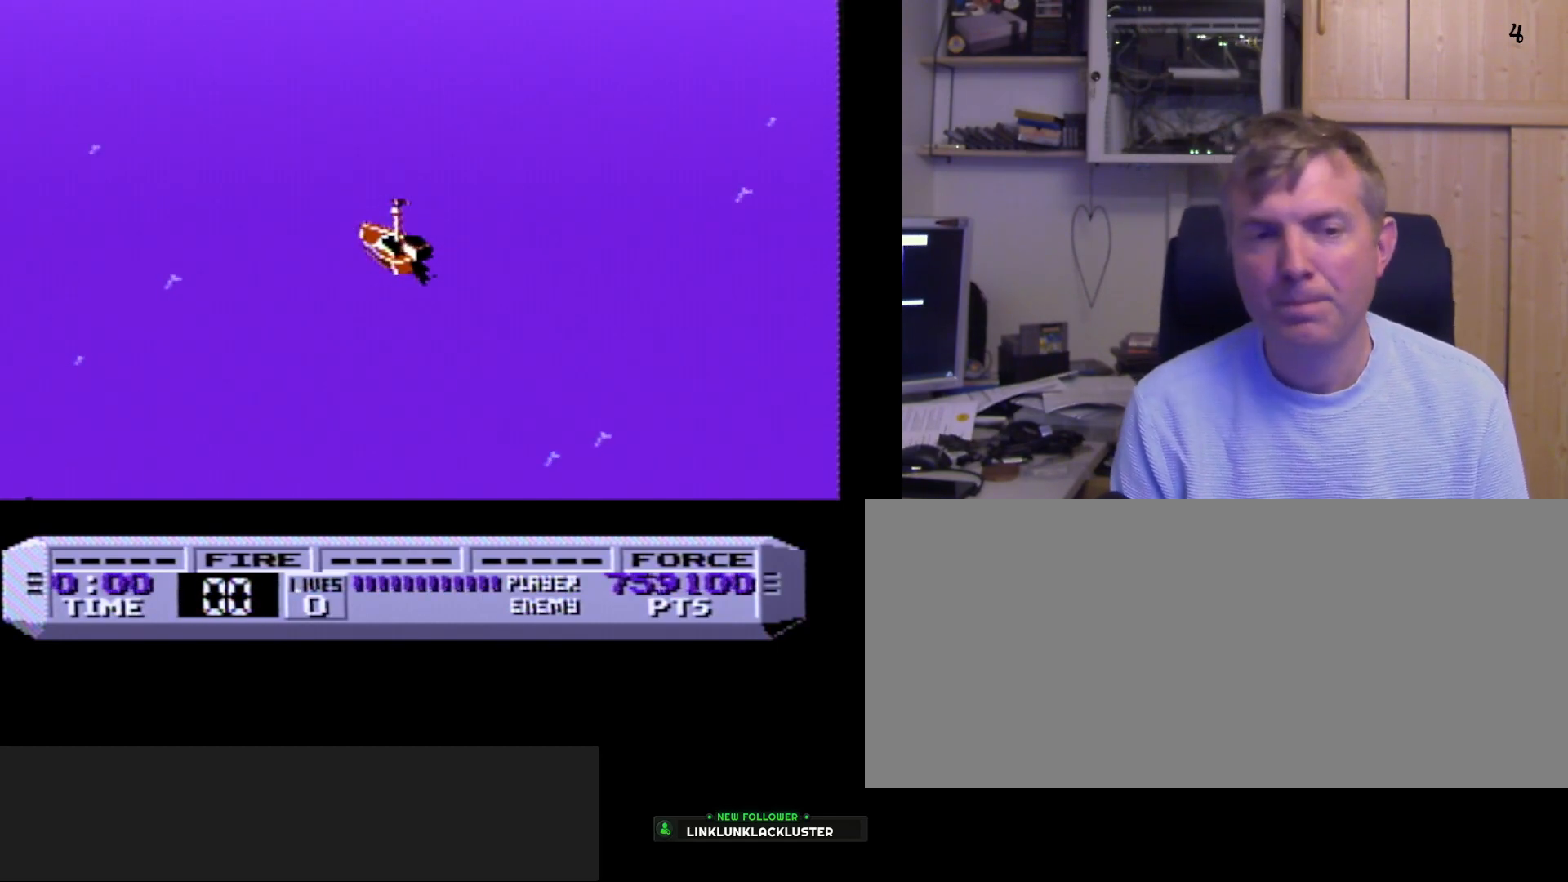
{"buttons": ["A", "B"], "events": [[50, "A", "down"], [67, "B", "down"]]}
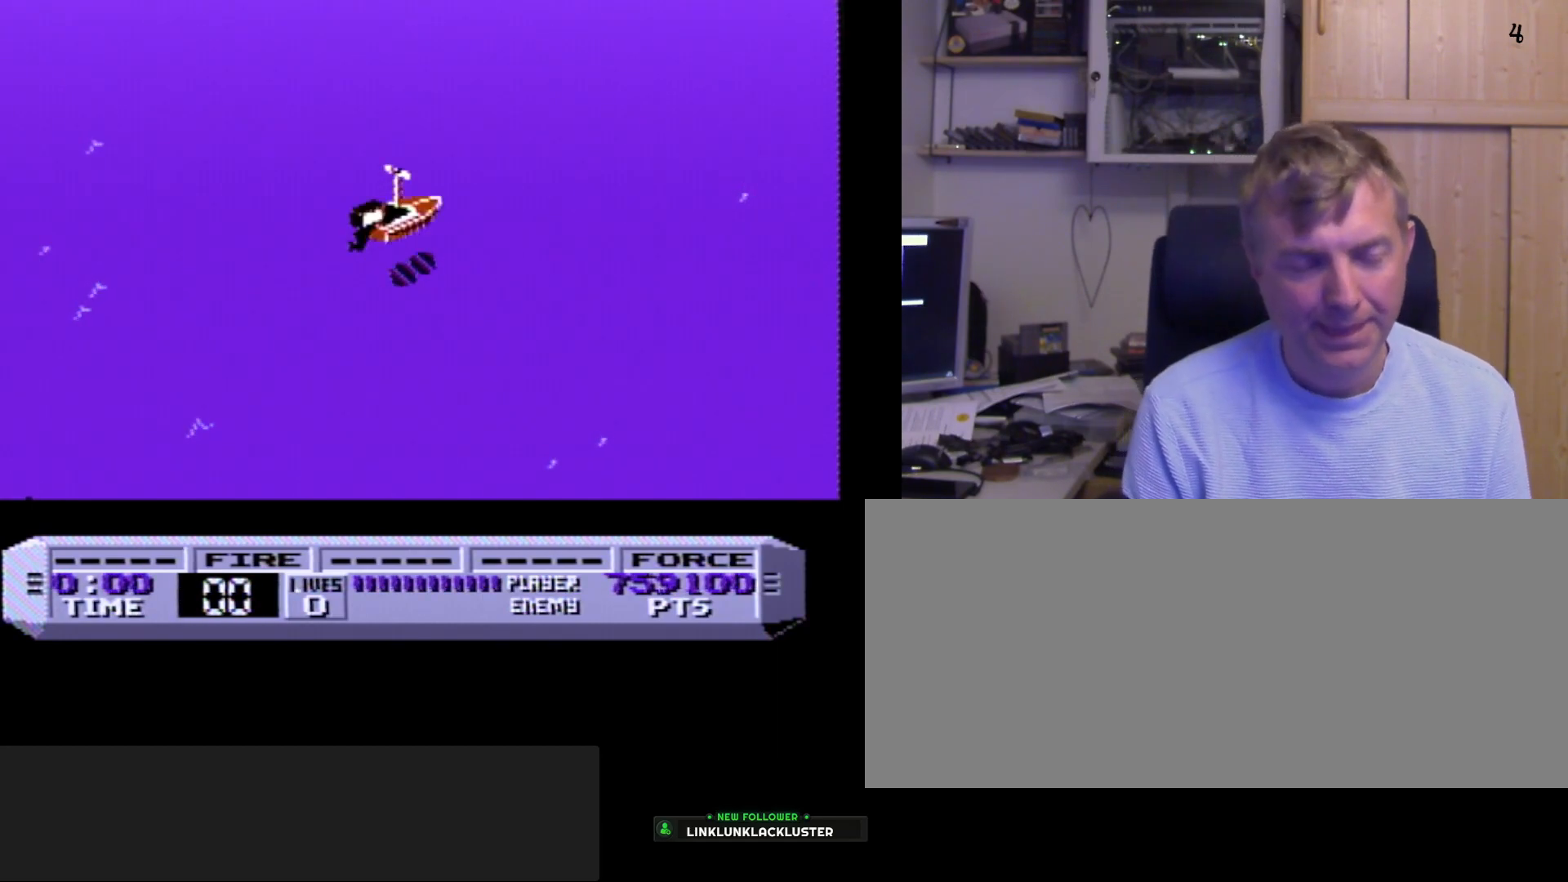
{"buttons": ["A", "B"], "events": []}